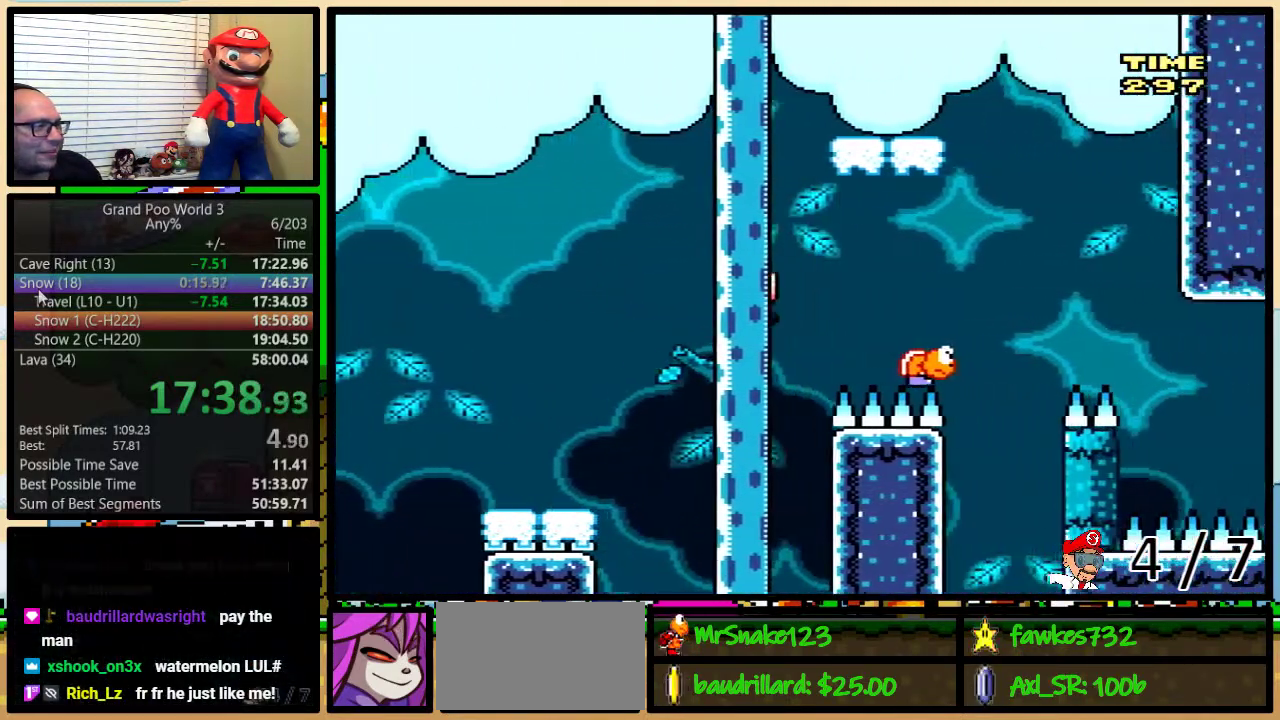
Gameplay with a controller (Nintendo layout); each line is a JSON object with the inputs held at the frame after it. "events" lists button and stick changes between this image and that frame as [ms after this image, input, new state], when the widget could be followed in between. Not read: L3 R3.
{"buttons": ["Y", "DPAD_UP", "DPAD_LEFT"], "events": [[267, "DPAD_LEFT", "down"], [267, "DPAD_RIGHT", "up"], [267, "DPAD_UP", "up"], [483, "B", "up"], [500, "DPAD_UP", "down"]]}
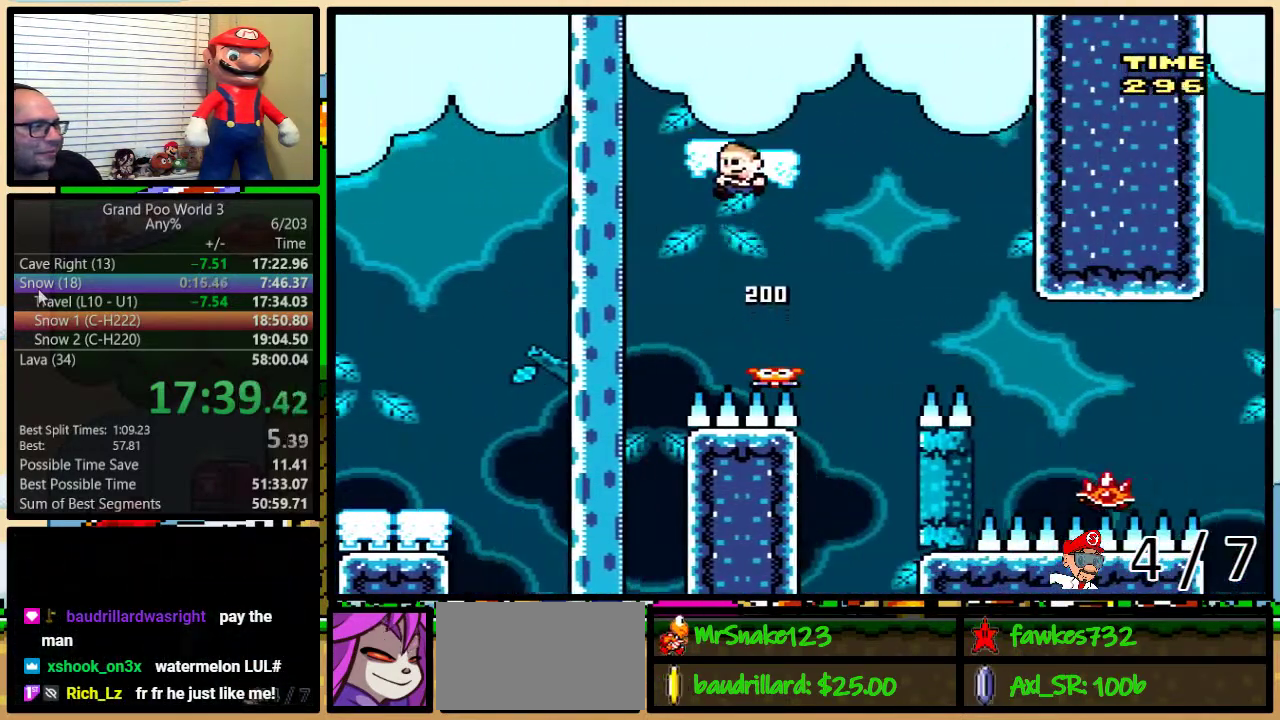
{"buttons": ["Y", "DPAD_UP", "DPAD_RIGHT"], "events": [[33, "DPAD_LEFT", "up"], [33, "DPAD_RIGHT", "down"], [33, "DPAD_UP", "up"], [250, "DPAD_LEFT", "down"], [250, "DPAD_RIGHT", "up"], [417, "DPAD_LEFT", "up"], [417, "DPAD_RIGHT", "down"], [417, "DPAD_UP", "down"], [433, "DPAD_UP", "up"], [500, "DPAD_UP", "down"]]}
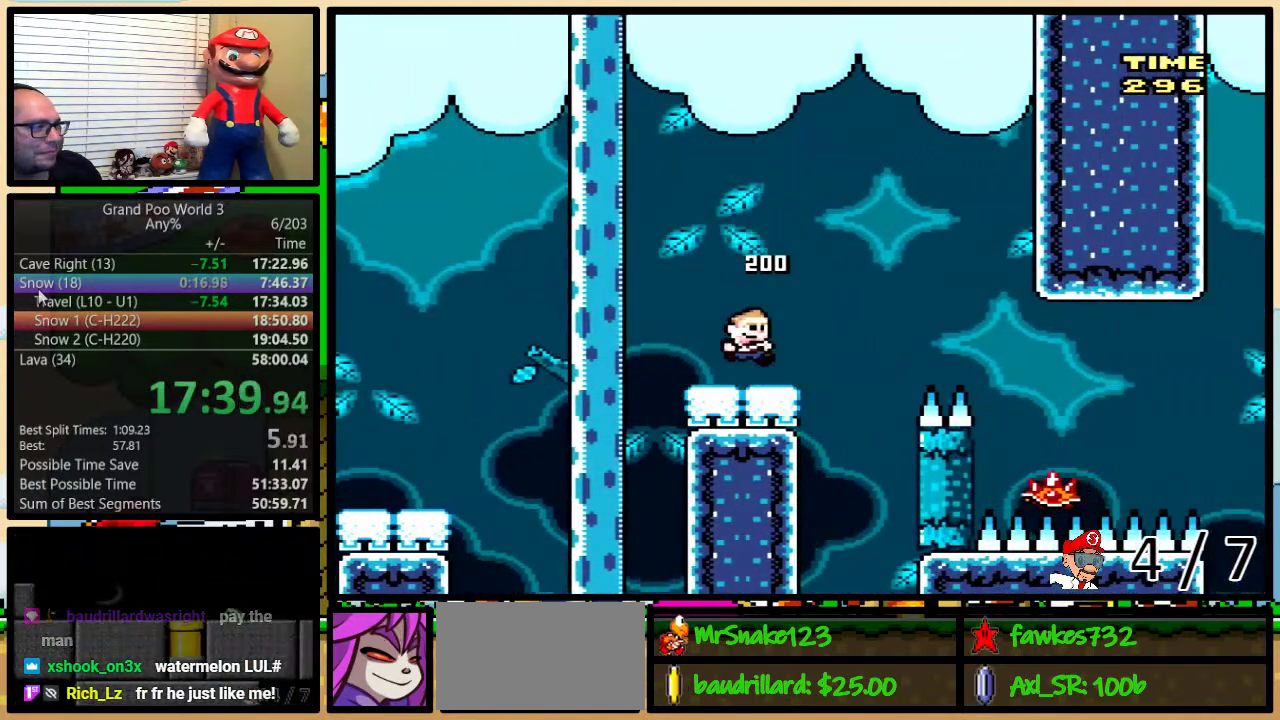
{"buttons": ["A", "Y", "DPAD_RIGHT"], "events": [[133, "A", "down"], [183, "A", "up"], [283, "DPAD_UP", "up"], [350, "A", "down"]]}
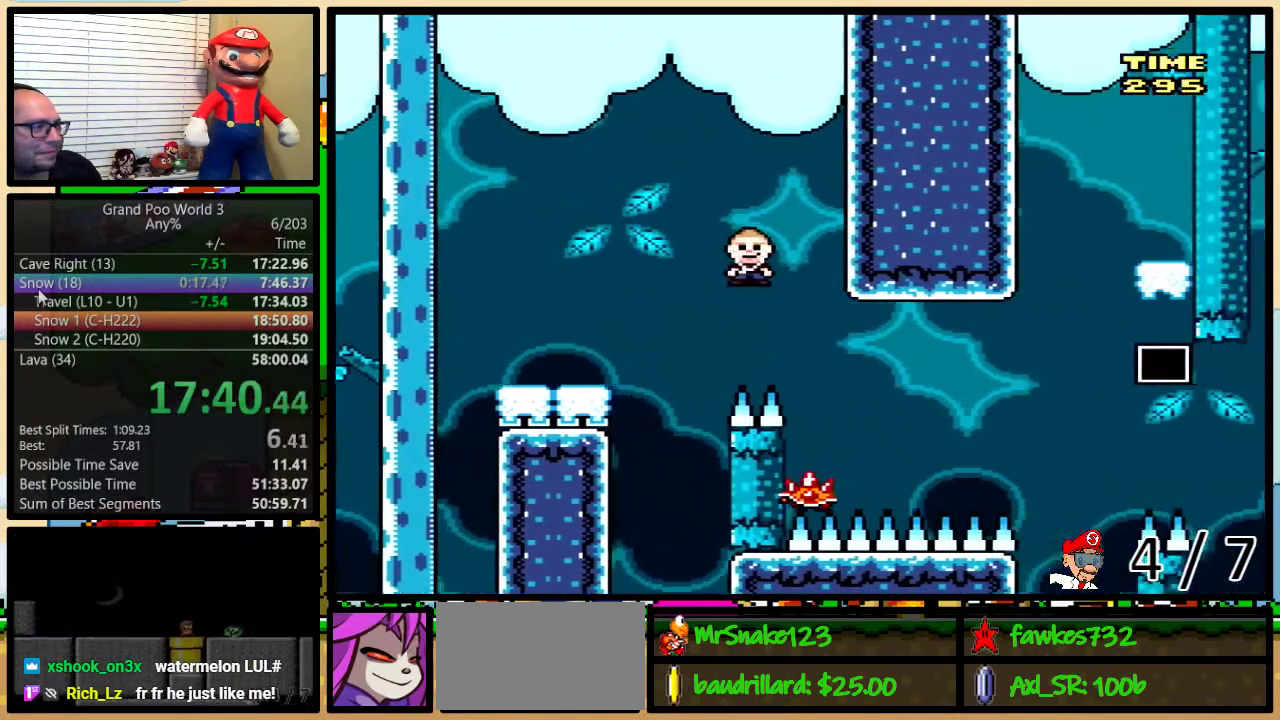
{"buttons": ["Y"], "events": [[67, "A", "up"], [133, "DPAD_LEFT", "down"], [133, "DPAD_RIGHT", "up"], [250, "DPAD_LEFT", "up"], [283, "DPAD_RIGHT", "down"], [350, "DPAD_RIGHT", "up"]]}
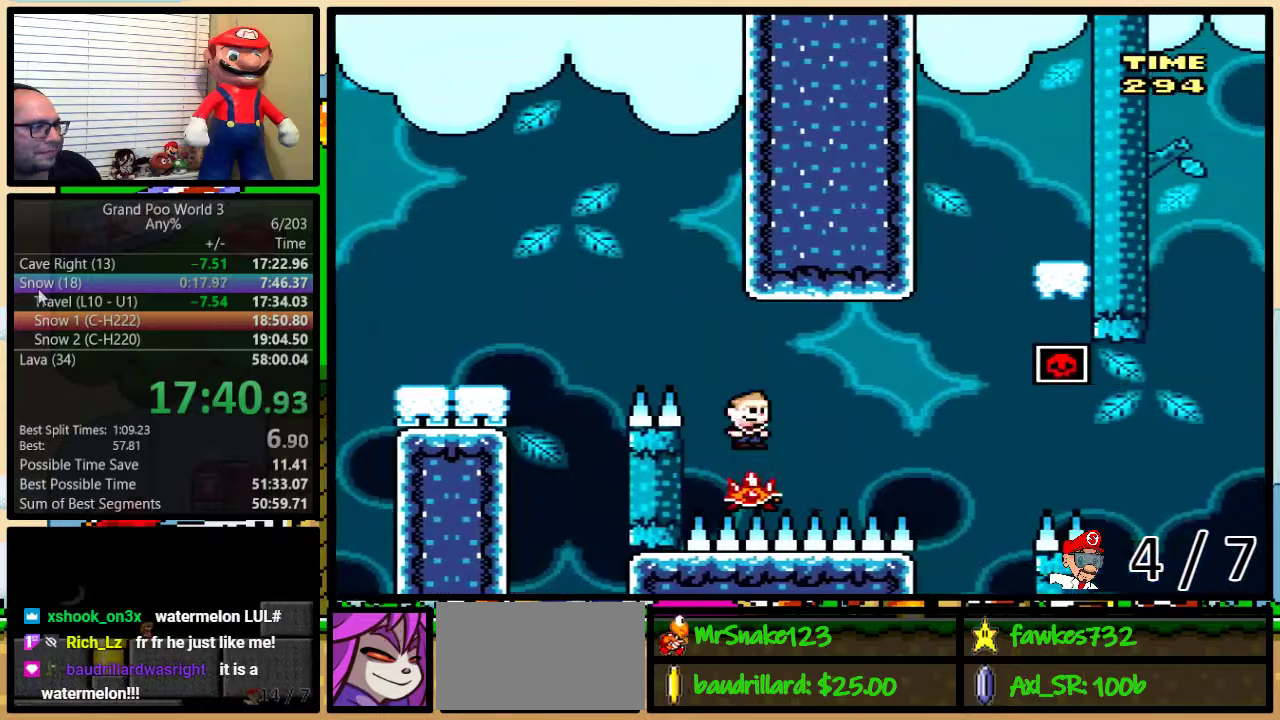
{"buttons": ["Y"], "events": []}
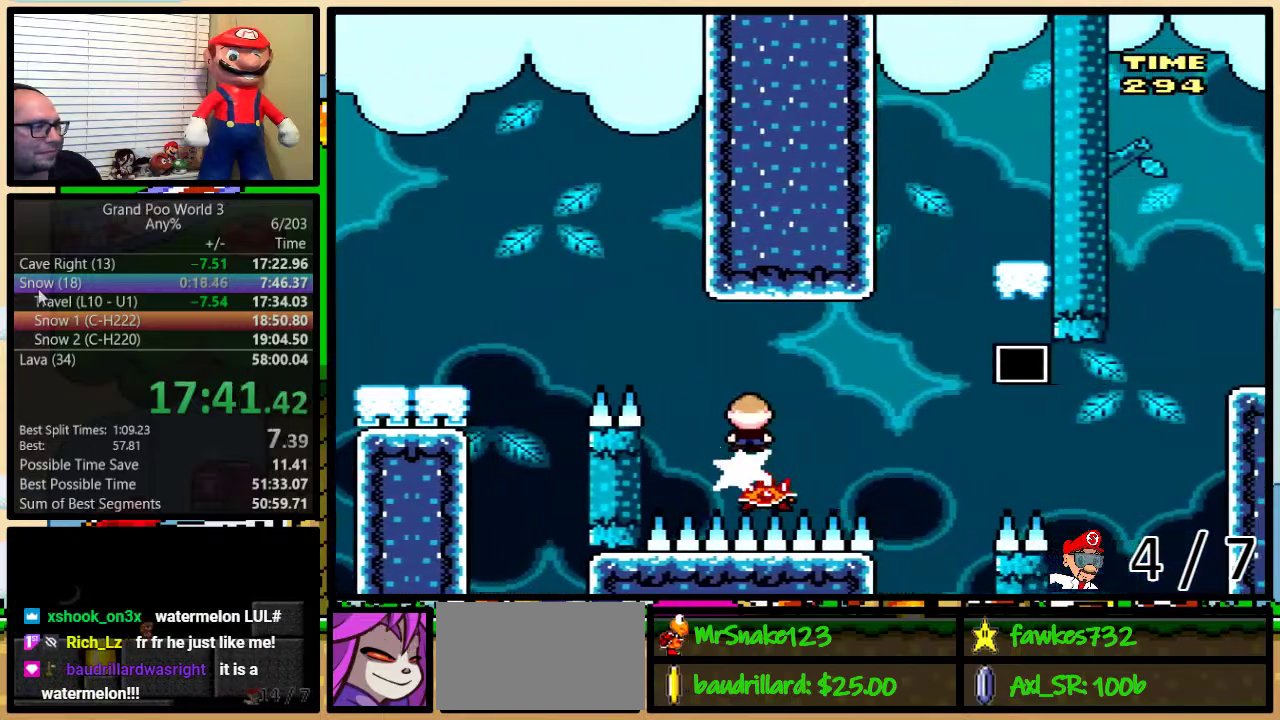
{"buttons": ["B", "Y", "DPAD_UP", "DPAD_RIGHT"], "events": [[250, "DPAD_RIGHT", "down"], [283, "DPAD_UP", "down"], [450, "B", "down"]]}
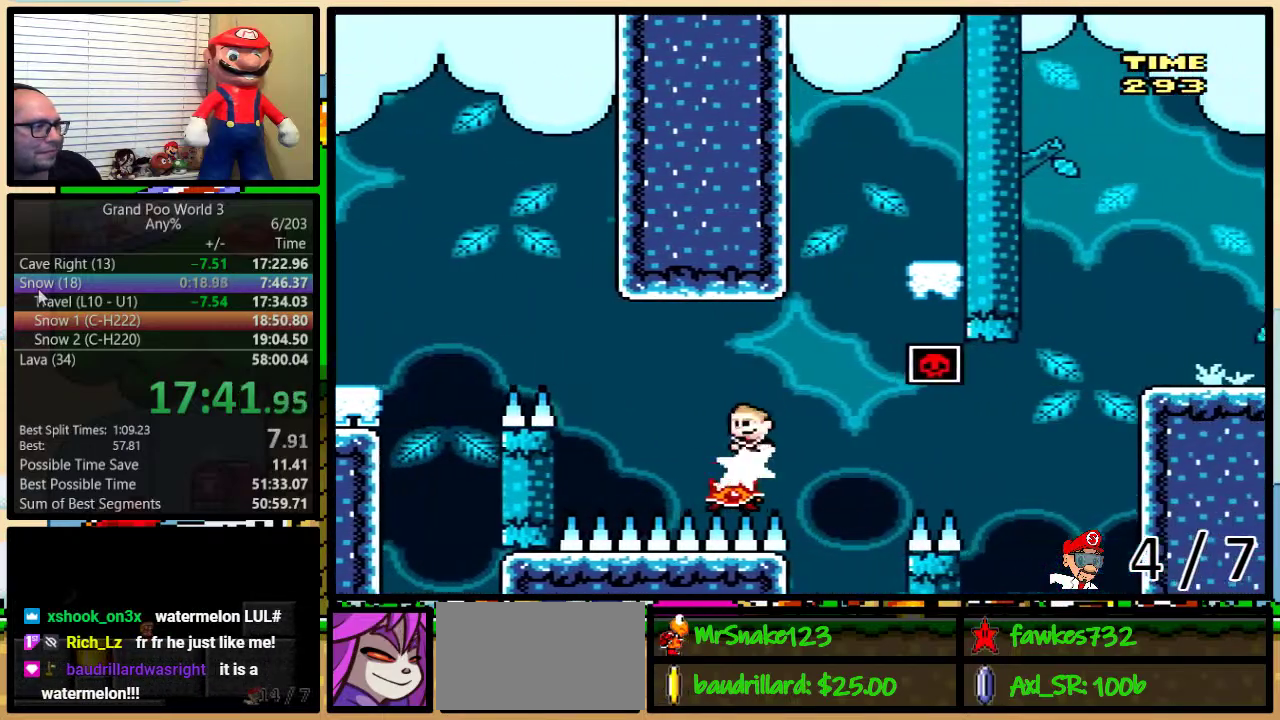
{"buttons": ["B", "Y", "DPAD_LEFT"], "events": [[250, "DPAD_LEFT", "down"], [250, "DPAD_RIGHT", "up"], [250, "DPAD_UP", "up"]]}
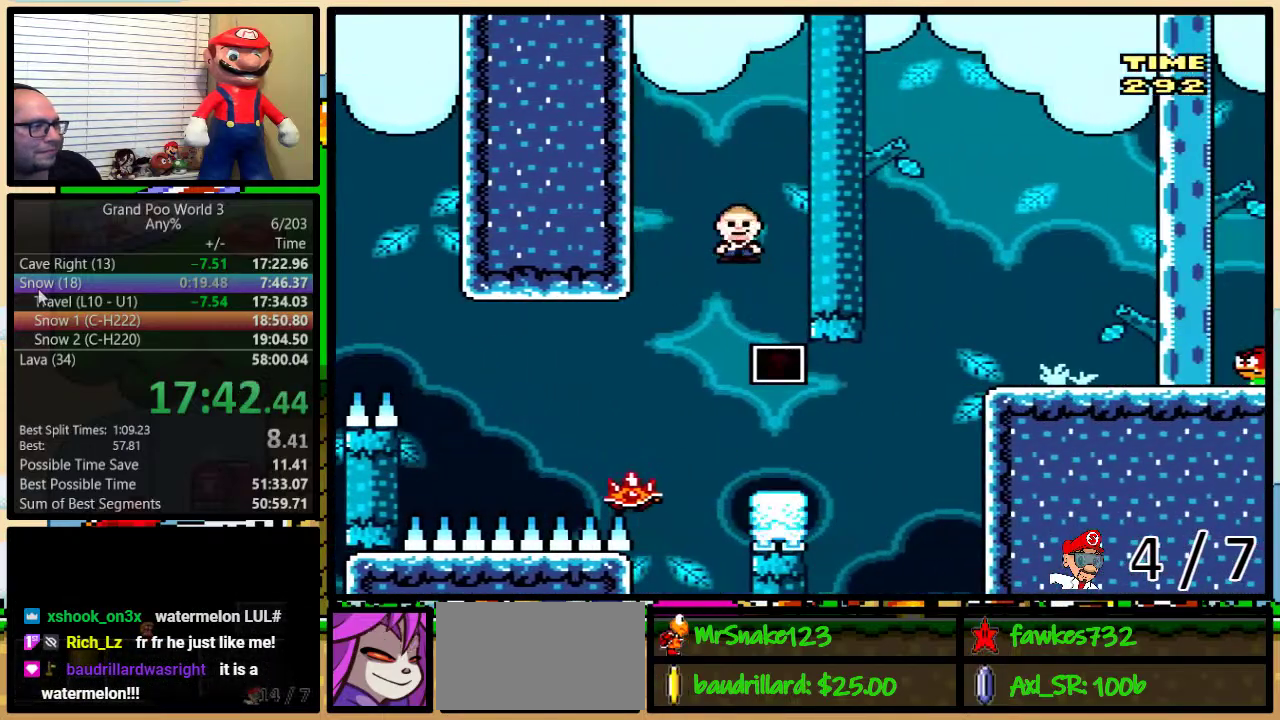
{"buttons": ["Y", "DPAD_UP", "DPAD_RIGHT"], "events": [[100, "DPAD_LEFT", "up"], [133, "DPAD_RIGHT", "down"], [250, "B", "up"], [350, "DPAD_UP", "down"]]}
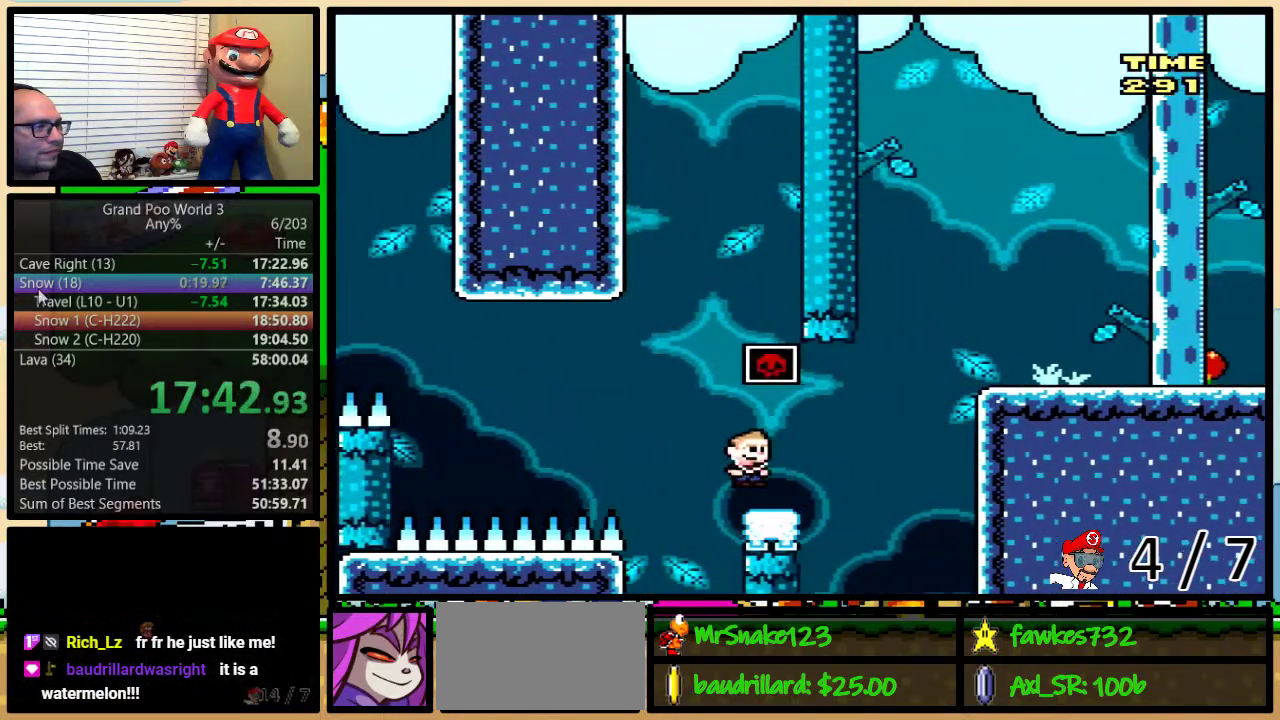
{"buttons": ["B", "Y", "DPAD_UP", "DPAD_RIGHT"], "events": [[117, "B", "down"]]}
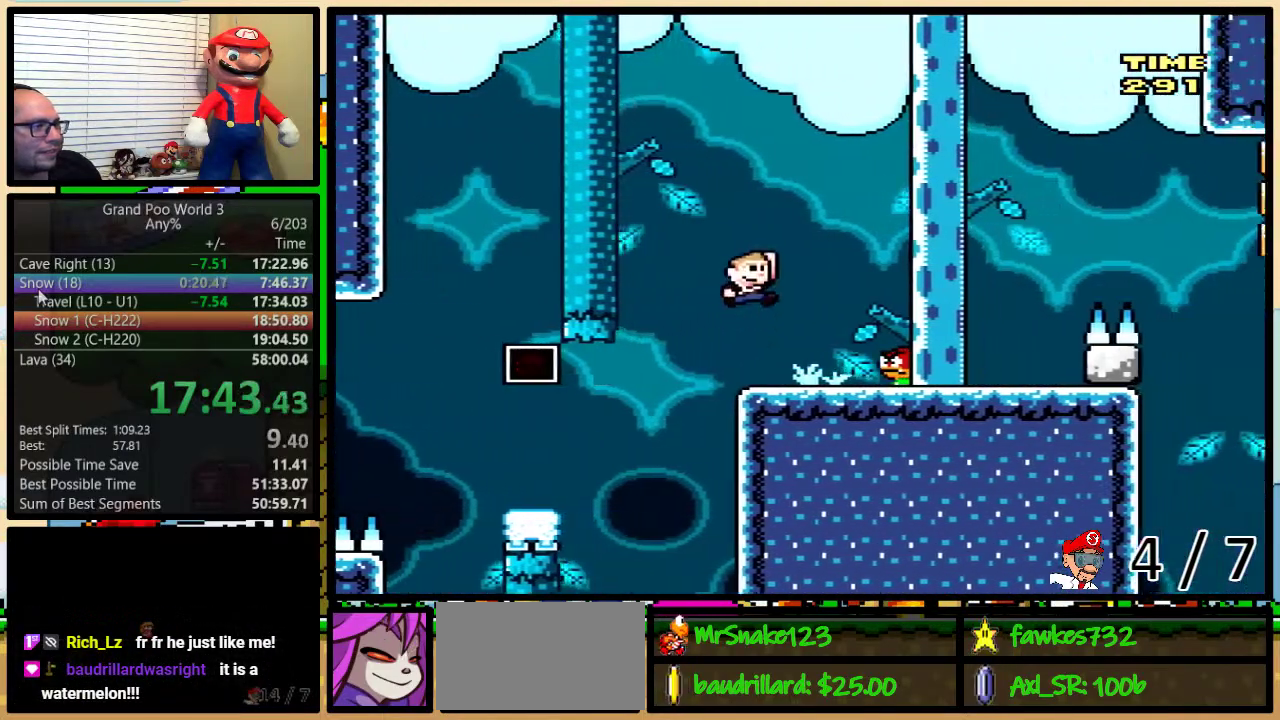
{"buttons": ["Y", "DPAD_RIGHT"], "events": [[83, "B", "up"], [83, "DPAD_UP", "up"], [200, "DPAD_LEFT", "down"], [200, "DPAD_RIGHT", "up"], [333, "DPAD_LEFT", "up"], [333, "DPAD_RIGHT", "down"]]}
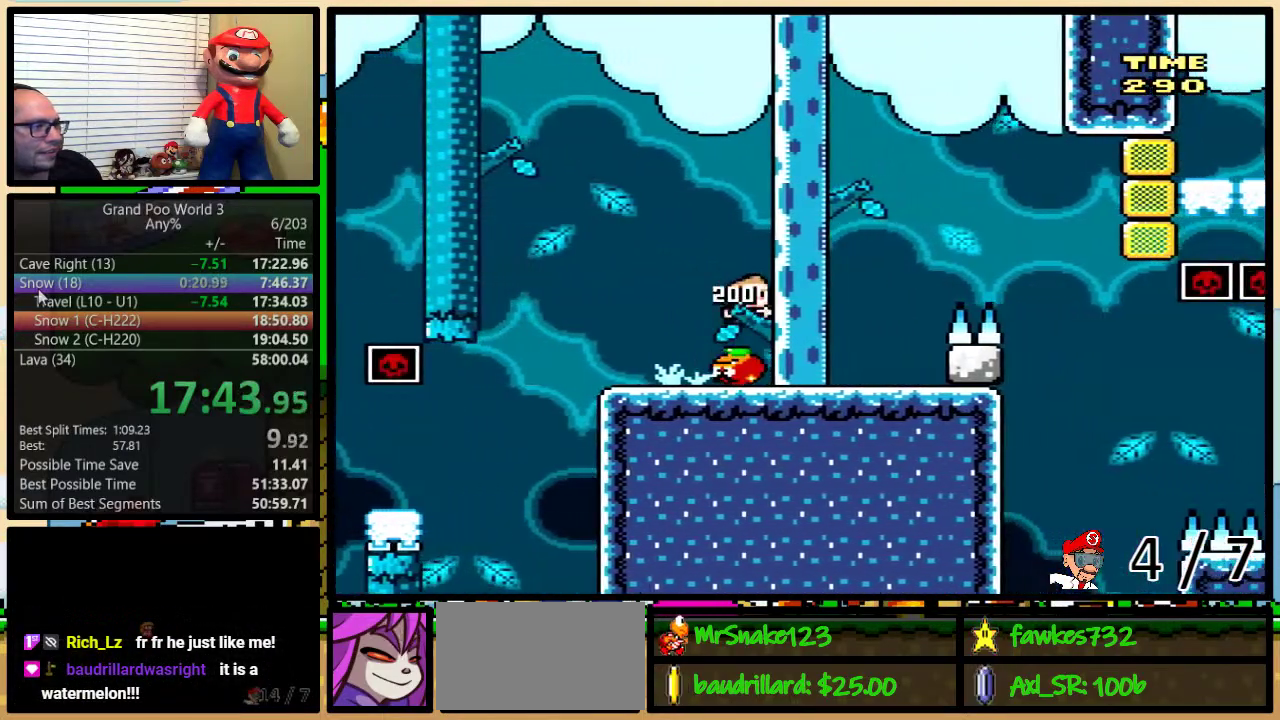
{"buttons": ["B", "Y", "DPAD_RIGHT"], "events": [[183, "B", "down"]]}
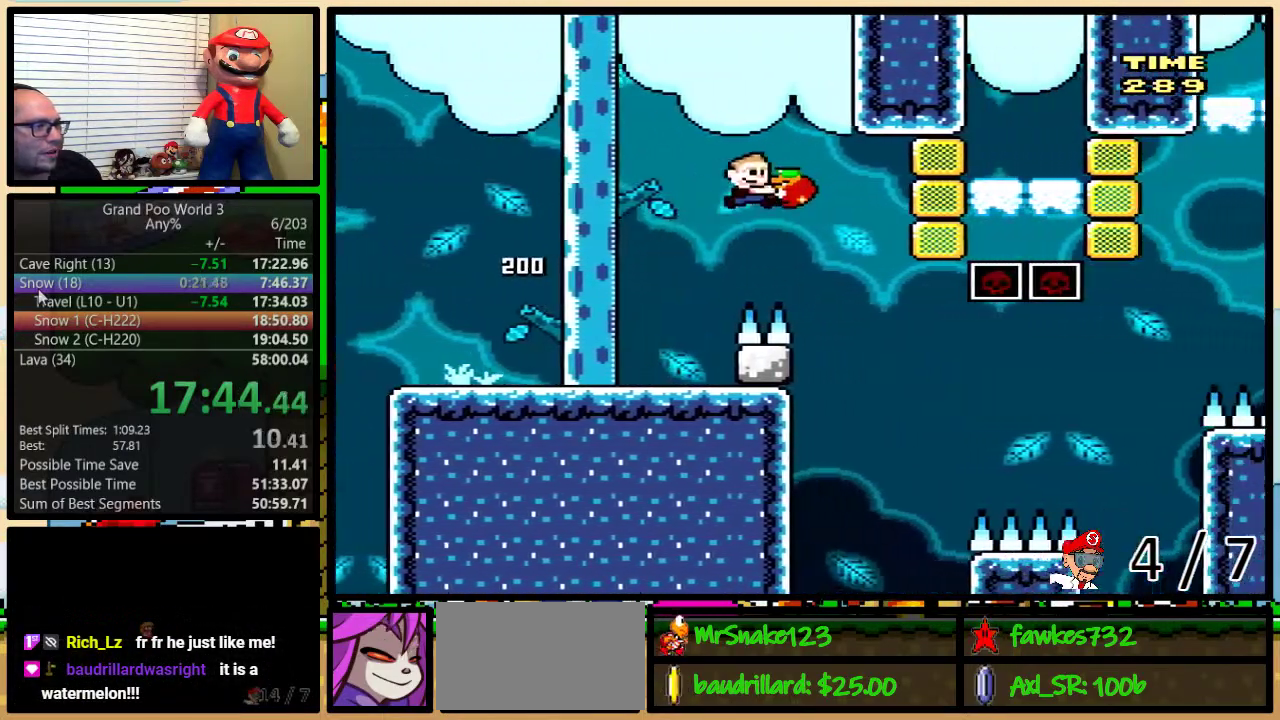
{"buttons": ["B", "Y"], "events": [[100, "Y", "up"], [150, "DPAD_DOWN", "down"], [150, "DPAD_RIGHT", "up"], [183, "DPAD_DOWN", "up"], [183, "DPAD_LEFT", "down"], [217, "Y", "down"], [317, "DPAD_LEFT", "up"], [317, "DPAD_RIGHT", "down"], [500, "DPAD_RIGHT", "up"]]}
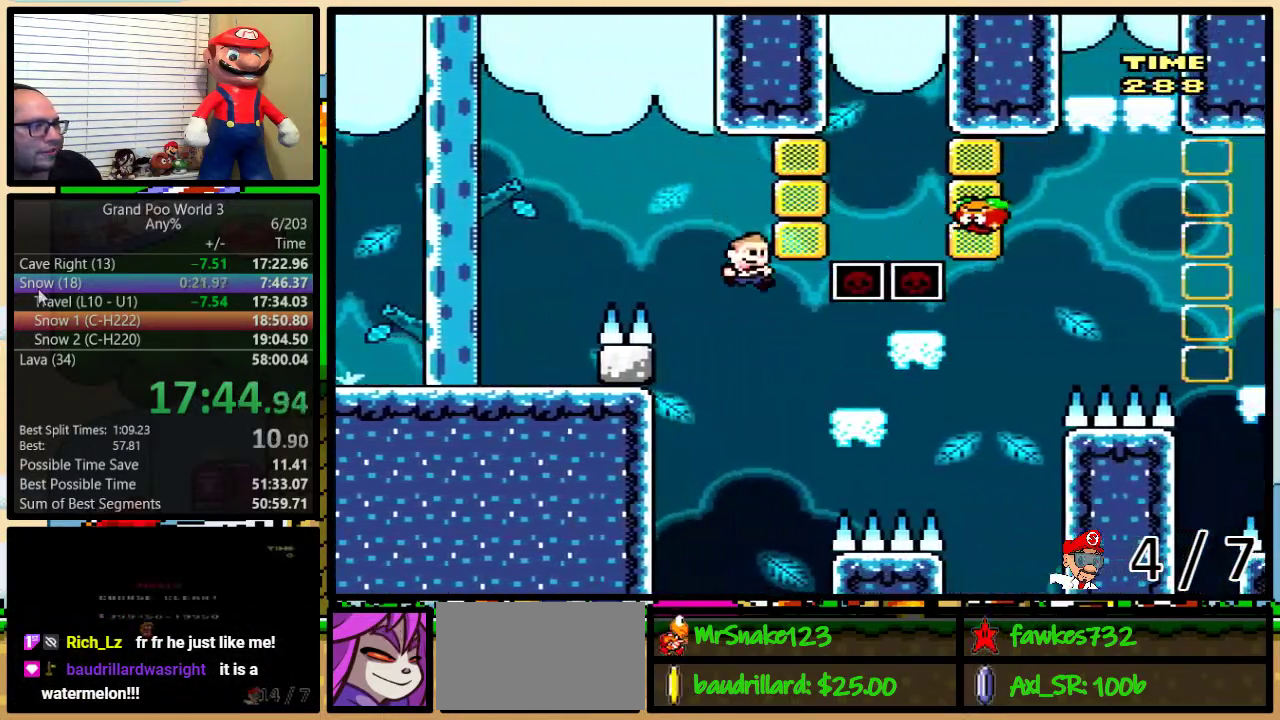
{"buttons": ["B", "Y", "DPAD_UP", "DPAD_RIGHT"], "events": [[33, "DPAD_RIGHT", "down"], [67, "DPAD_UP", "down"], [183, "B", "up"], [450, "B", "down"]]}
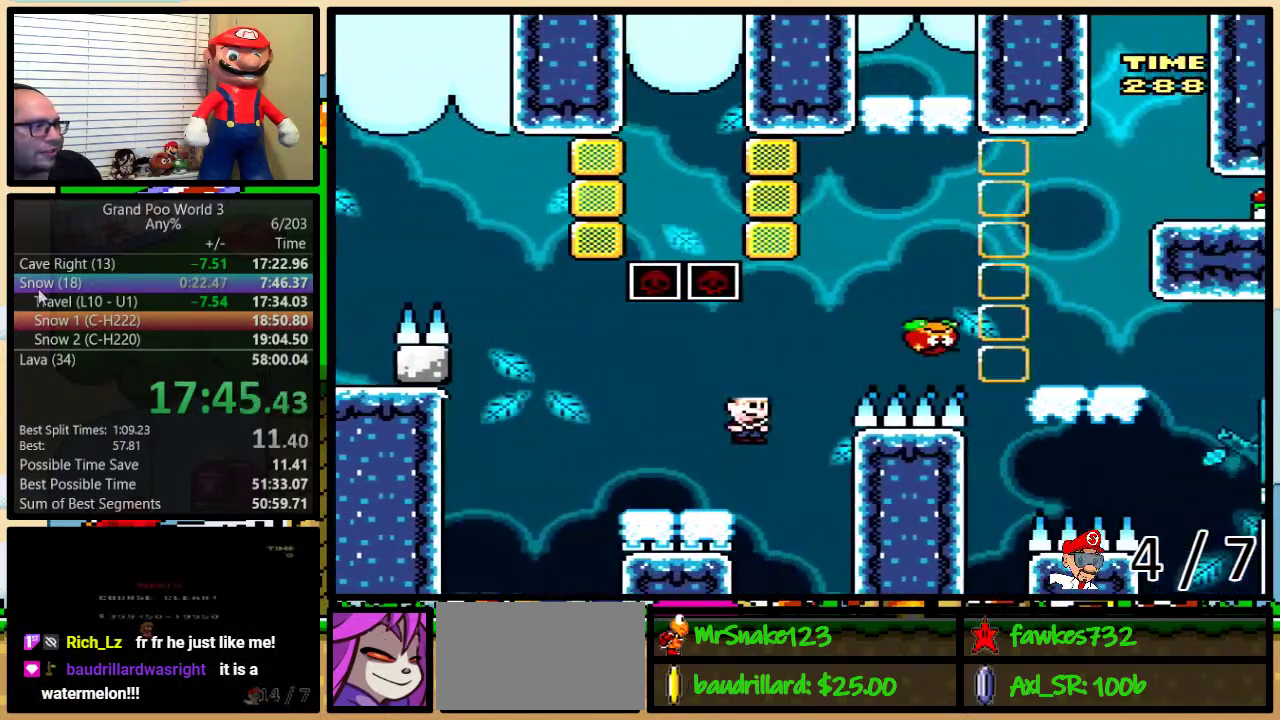
{"buttons": ["B", "Y", "DPAD_UP", "DPAD_RIGHT"], "events": [[333, "Y", "up"], [433, "Y", "down"]]}
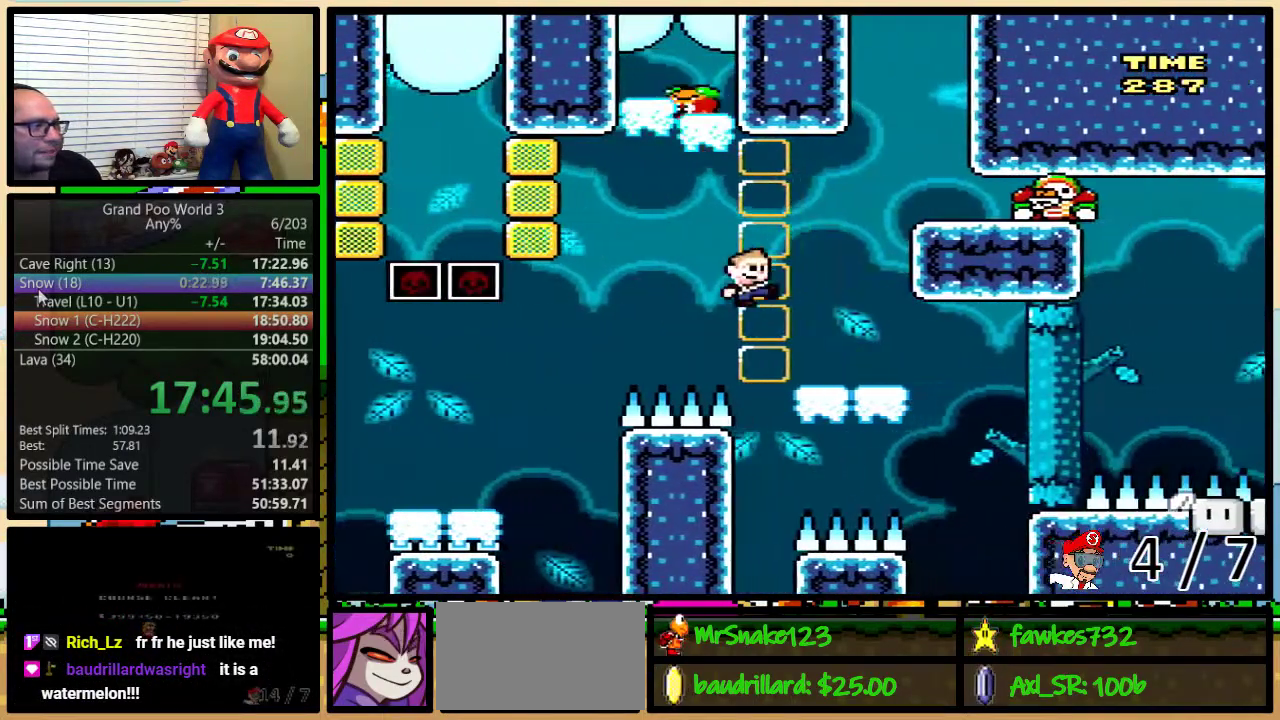
{"buttons": ["B", "Y", "DPAD_LEFT"], "events": [[83, "B", "up"], [183, "DPAD_LEFT", "down"], [183, "DPAD_RIGHT", "up"], [183, "DPAD_UP", "up"], [450, "B", "down"]]}
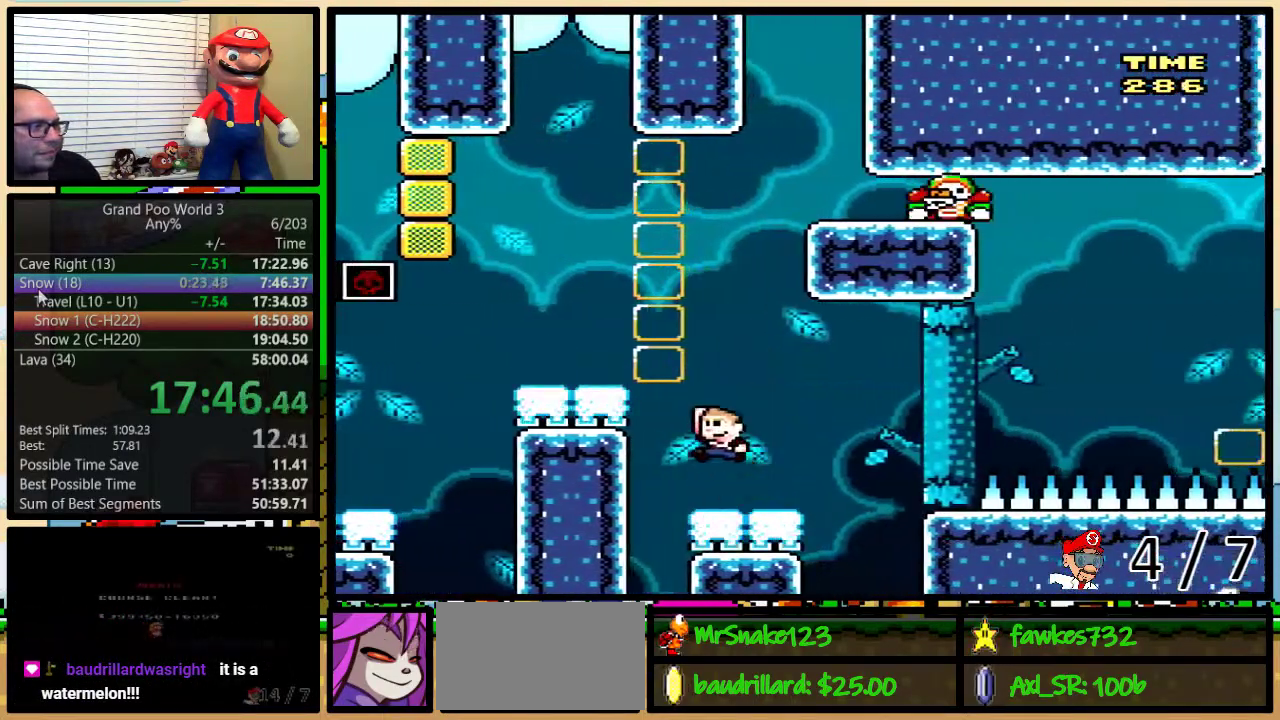
{"buttons": ["Y"], "events": [[300, "B", "up"], [300, "DPAD_LEFT", "up"], [300, "DPAD_RIGHT", "down"], [433, "DPAD_RIGHT", "up"]]}
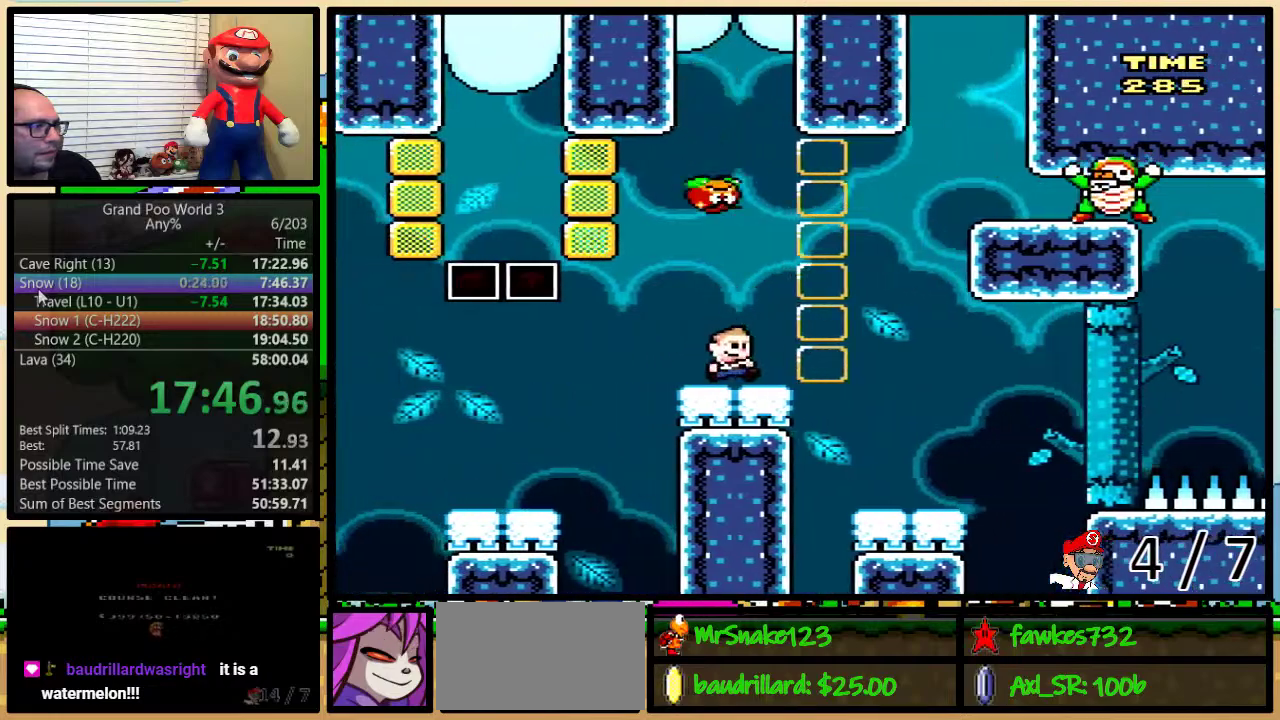
{"buttons": ["B", "Y", "DPAD_RIGHT"], "events": [[83, "DPAD_RIGHT", "down"], [117, "DPAD_UP", "down"], [217, "DPAD_UP", "up"], [267, "B", "down"]]}
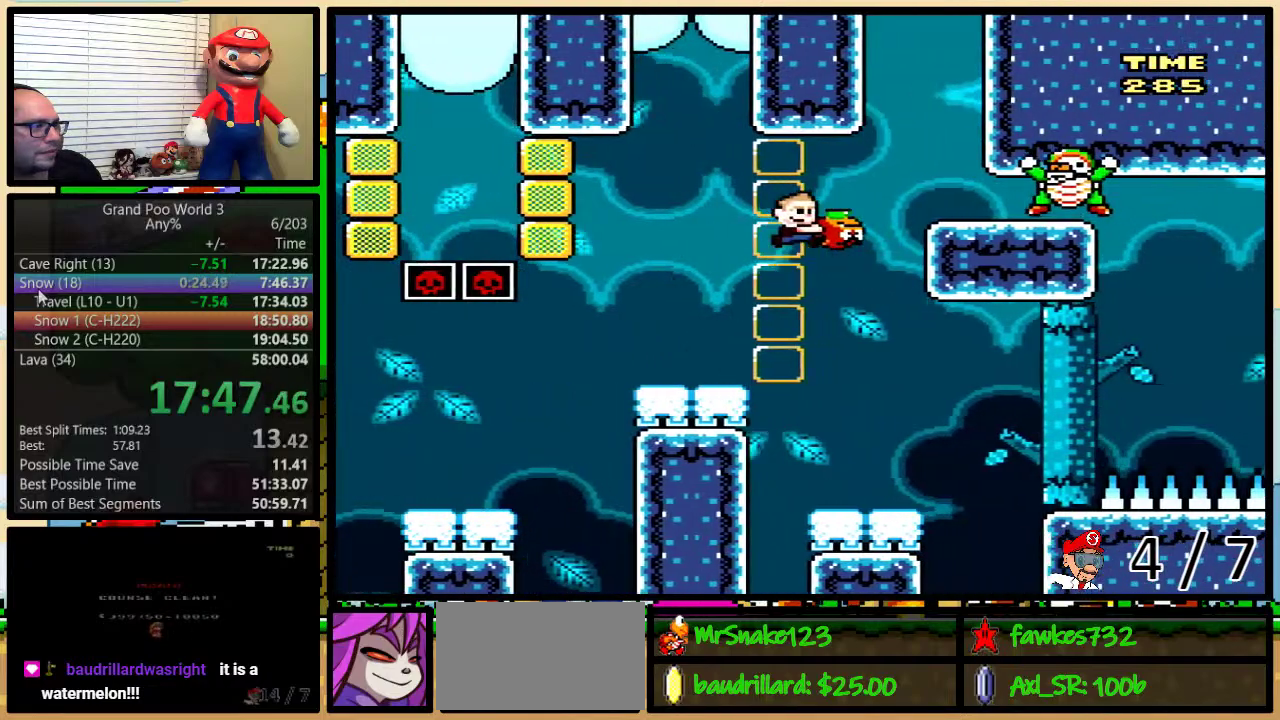
{"buttons": ["Y", "DPAD_LEFT"], "events": [[167, "B", "up"], [483, "DPAD_LEFT", "down"], [483, "DPAD_RIGHT", "up"]]}
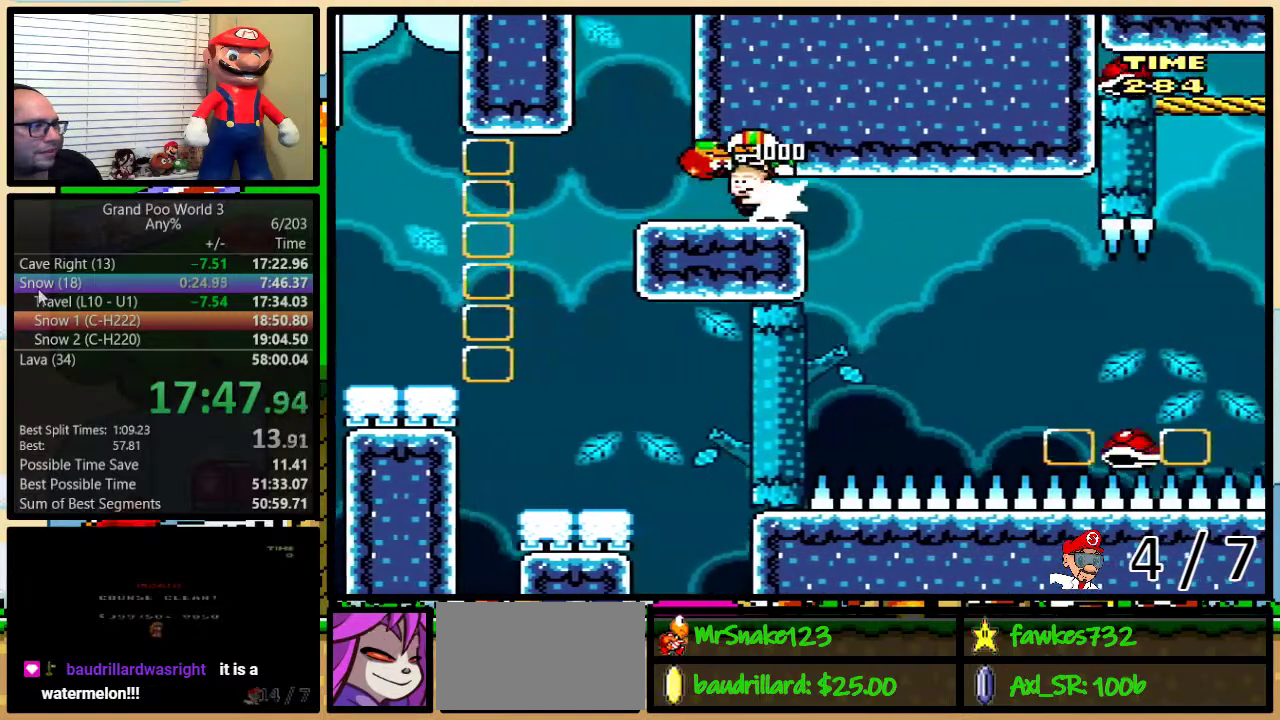
{"buttons": ["Y"], "events": [[150, "DPAD_LEFT", "up"], [150, "DPAD_RIGHT", "down"], [200, "B", "down"], [200, "DPAD_RIGHT", "up"], [500, "B", "up"]]}
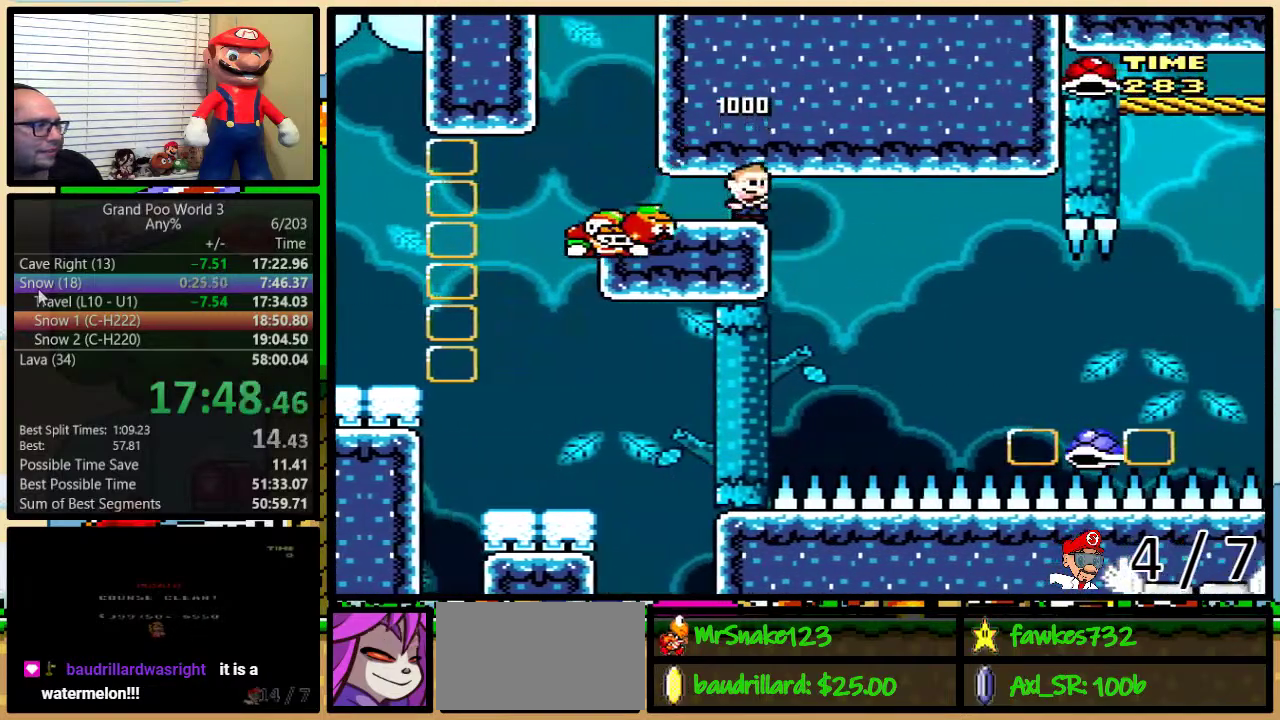
{"buttons": ["Y", "DPAD_RIGHT"], "events": [[333, "DPAD_RIGHT", "down"], [333, "DPAD_UP", "down"], [467, "DPAD_UP", "up"]]}
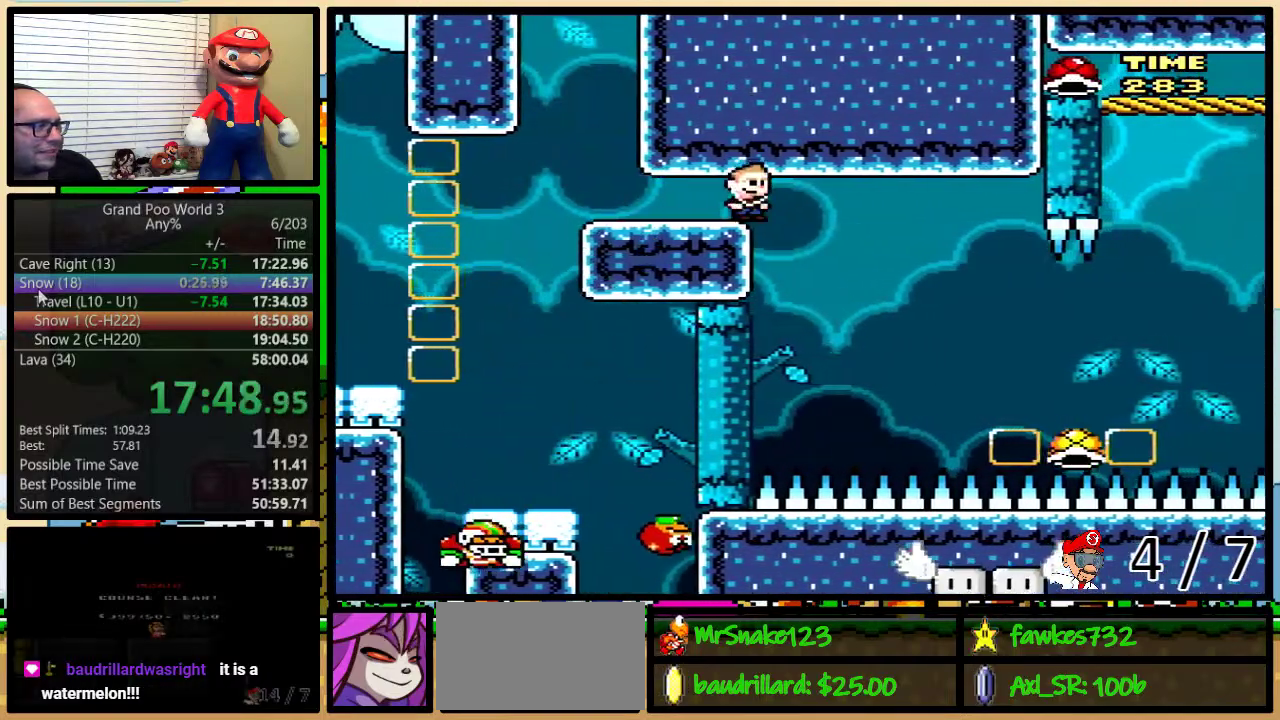
{"buttons": ["Y", "DPAD_UP", "DPAD_RIGHT"], "events": [[250, "DPAD_LEFT", "down"], [250, "DPAD_RIGHT", "up"], [350, "DPAD_LEFT", "up"], [367, "DPAD_RIGHT", "down"], [433, "DPAD_UP", "down"]]}
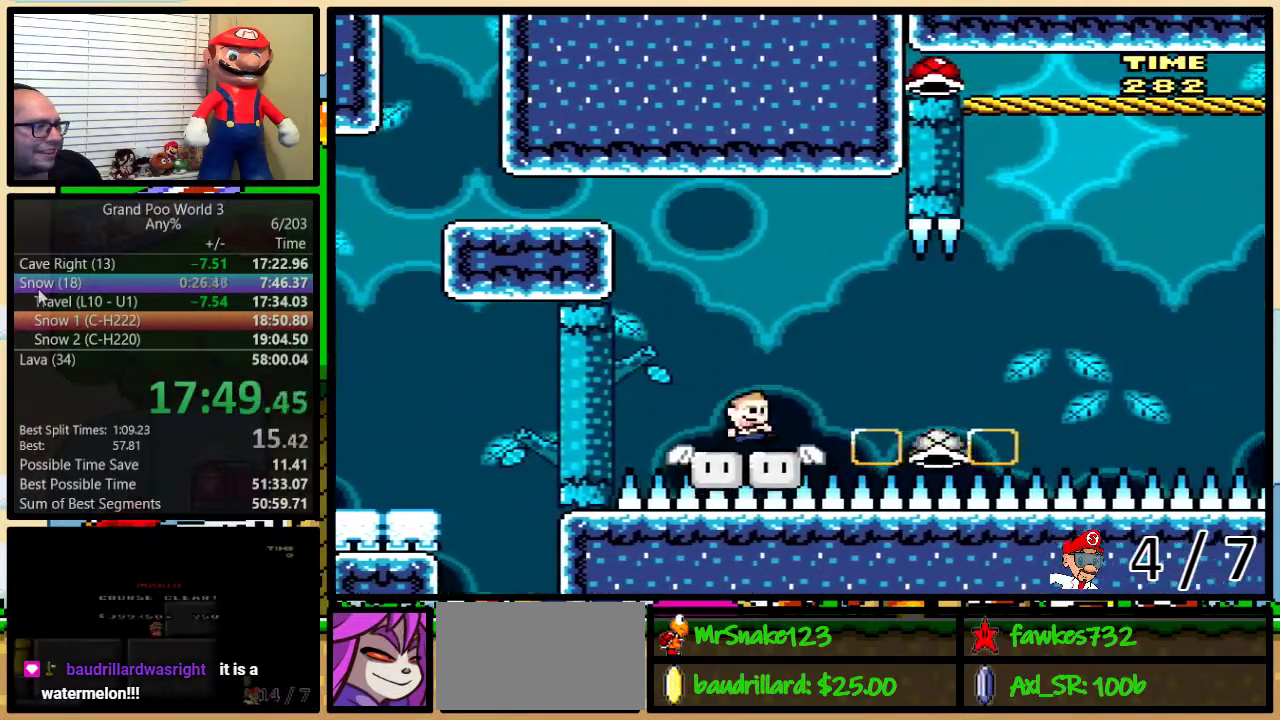
{"buttons": ["B", "Y", "DPAD_LEFT"], "events": [[367, "DPAD_UP", "up"], [433, "DPAD_LEFT", "down"], [433, "DPAD_RIGHT", "up"], [467, "B", "down"]]}
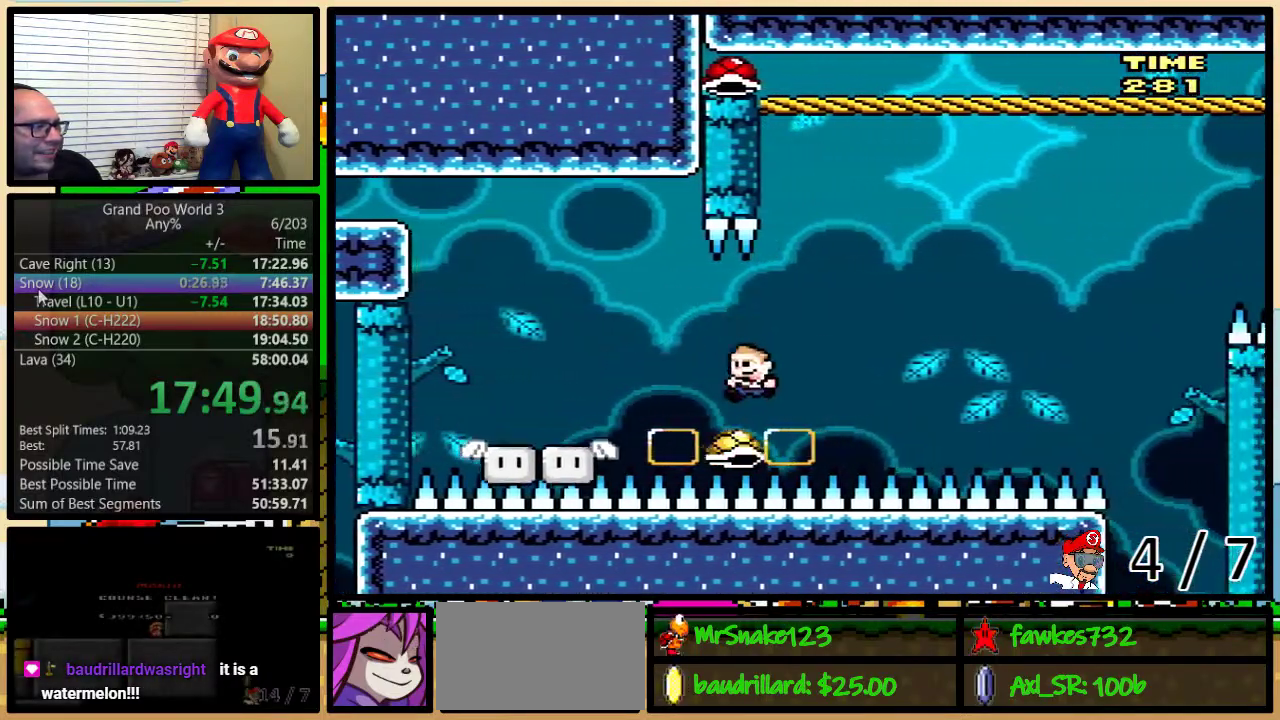
{"buttons": ["B", "Y"], "events": [[17, "DPAD_LEFT", "up"], [17, "DPAD_RIGHT", "down"], [267, "DPAD_RIGHT", "up"], [317, "DPAD_LEFT", "down"], [417, "DPAD_LEFT", "up"]]}
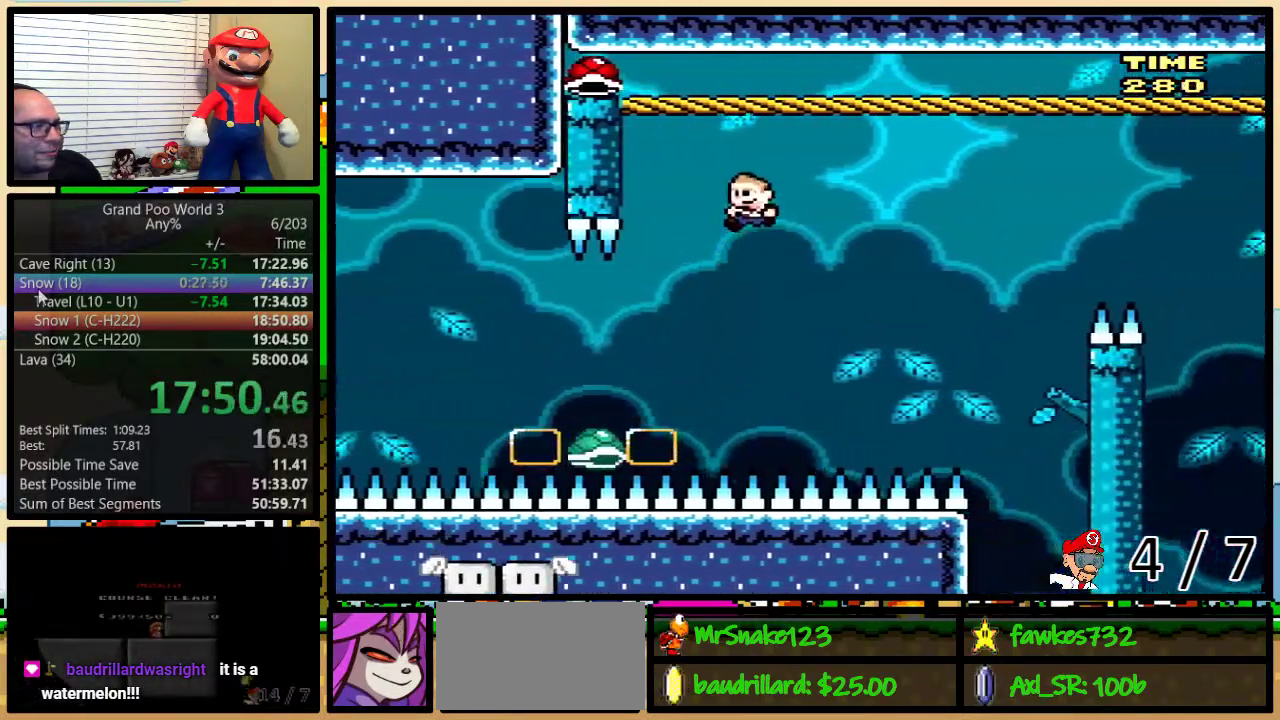
{"buttons": ["B", "Y"], "events": [[33, "DPAD_LEFT", "down"], [217, "DPAD_LEFT", "up"], [283, "DPAD_LEFT", "down"], [433, "DPAD_LEFT", "up"]]}
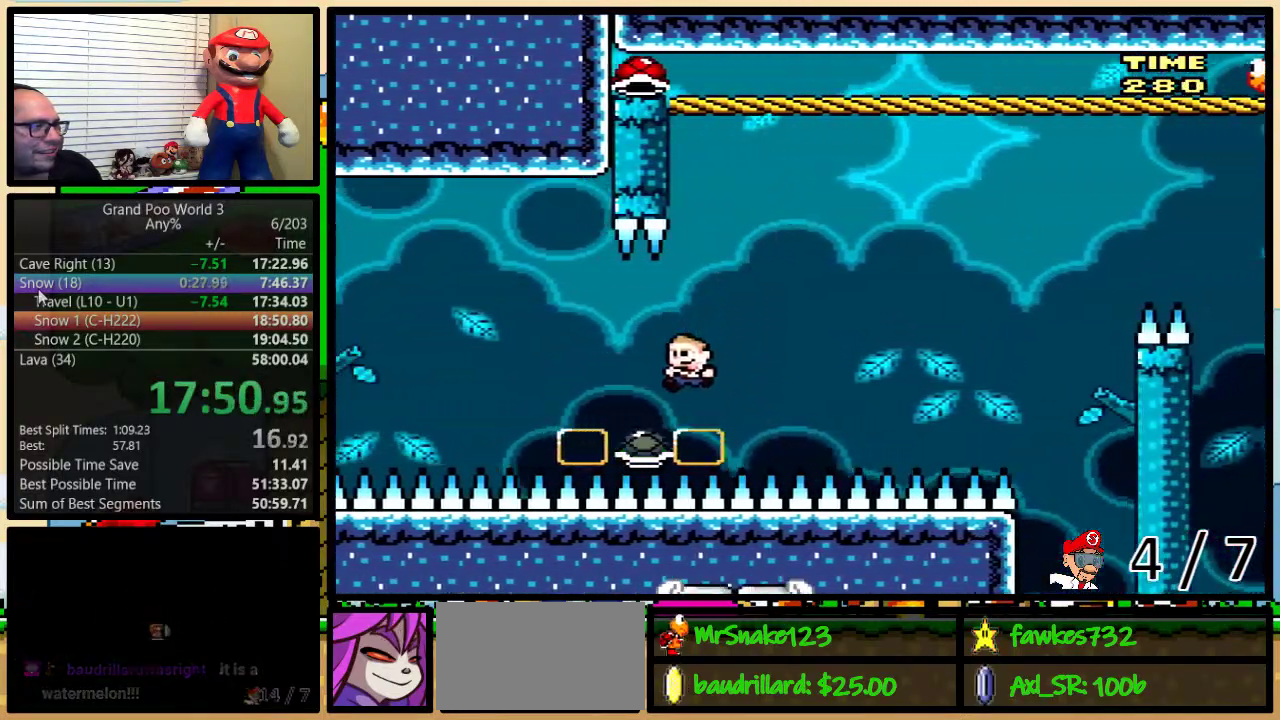
{"buttons": ["B", "Y"], "events": [[17, "DPAD_RIGHT", "down"], [17, "DPAD_UP", "down"], [233, "DPAD_LEFT", "down"], [233, "DPAD_RIGHT", "up"], [233, "DPAD_UP", "up"], [367, "DPAD_LEFT", "up"]]}
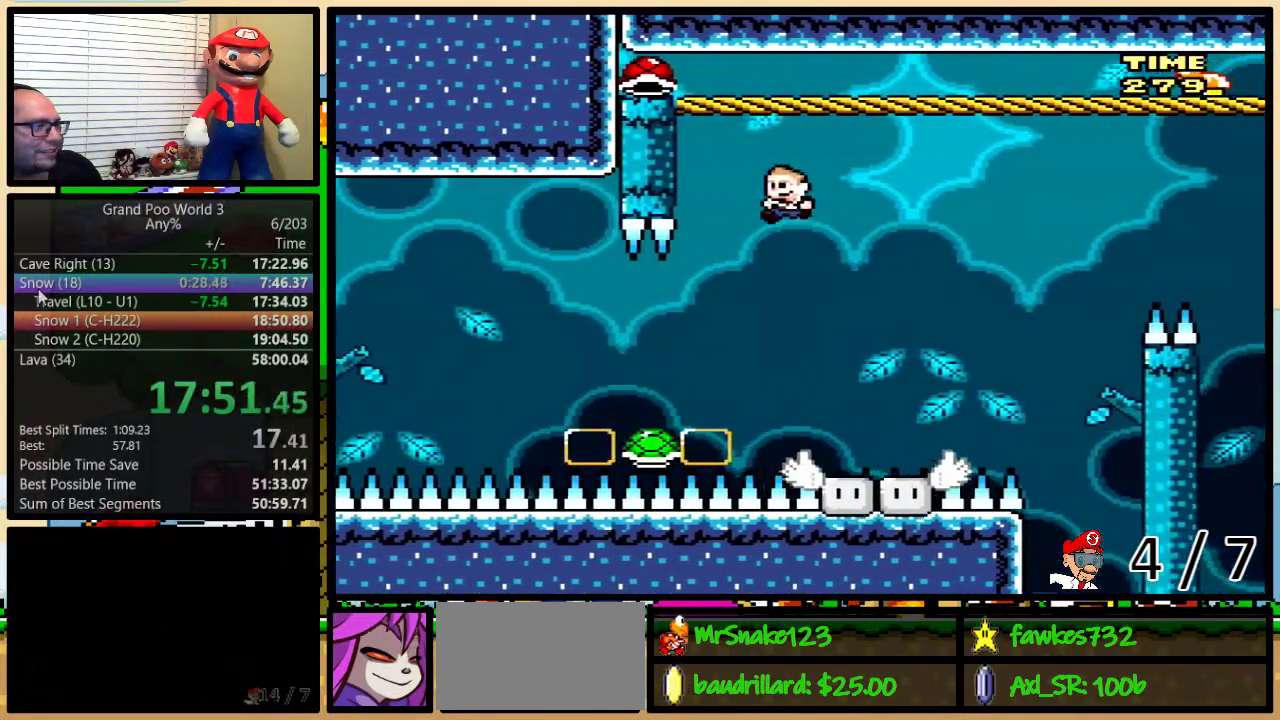
{"buttons": ["B", "Y", "DPAD_LEFT"], "events": [[67, "DPAD_LEFT", "down"], [233, "DPAD_LEFT", "up"], [300, "DPAD_LEFT", "down"]]}
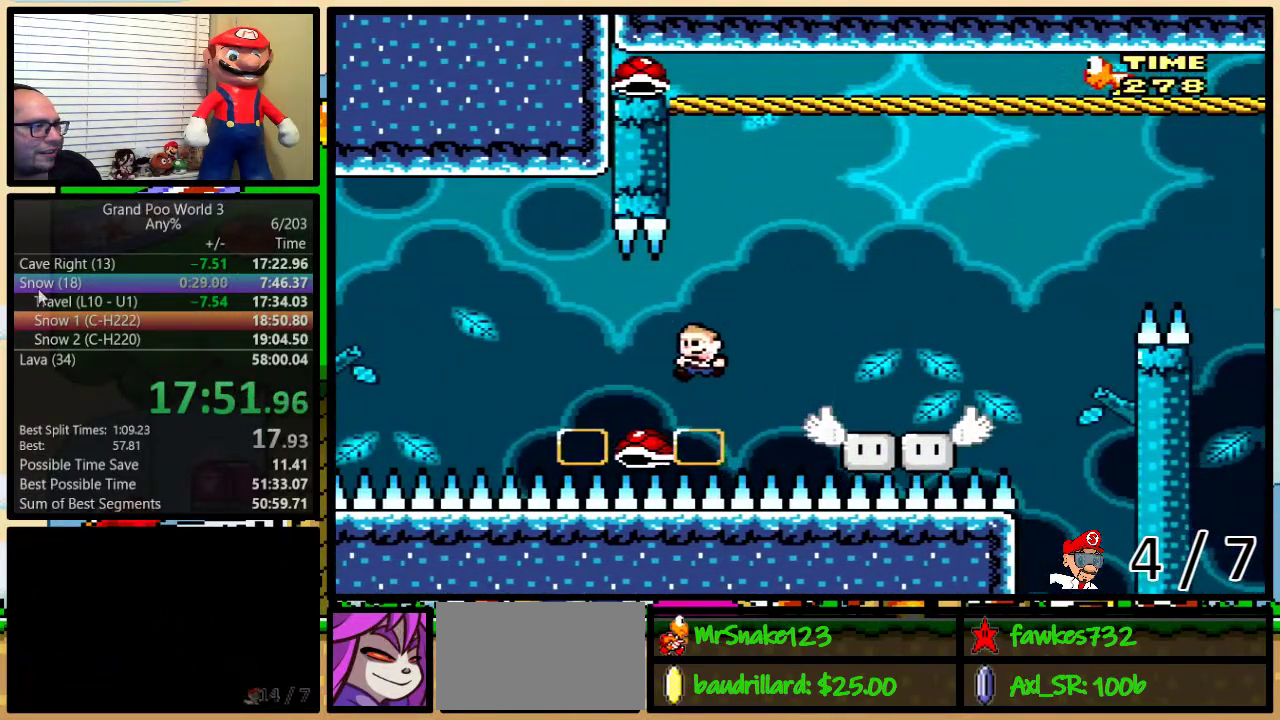
{"buttons": ["B", "Y"], "events": [[17, "DPAD_LEFT", "up"], [17, "DPAD_RIGHT", "down"], [283, "DPAD_LEFT", "down"], [283, "DPAD_RIGHT", "up"], [400, "DPAD_LEFT", "up"]]}
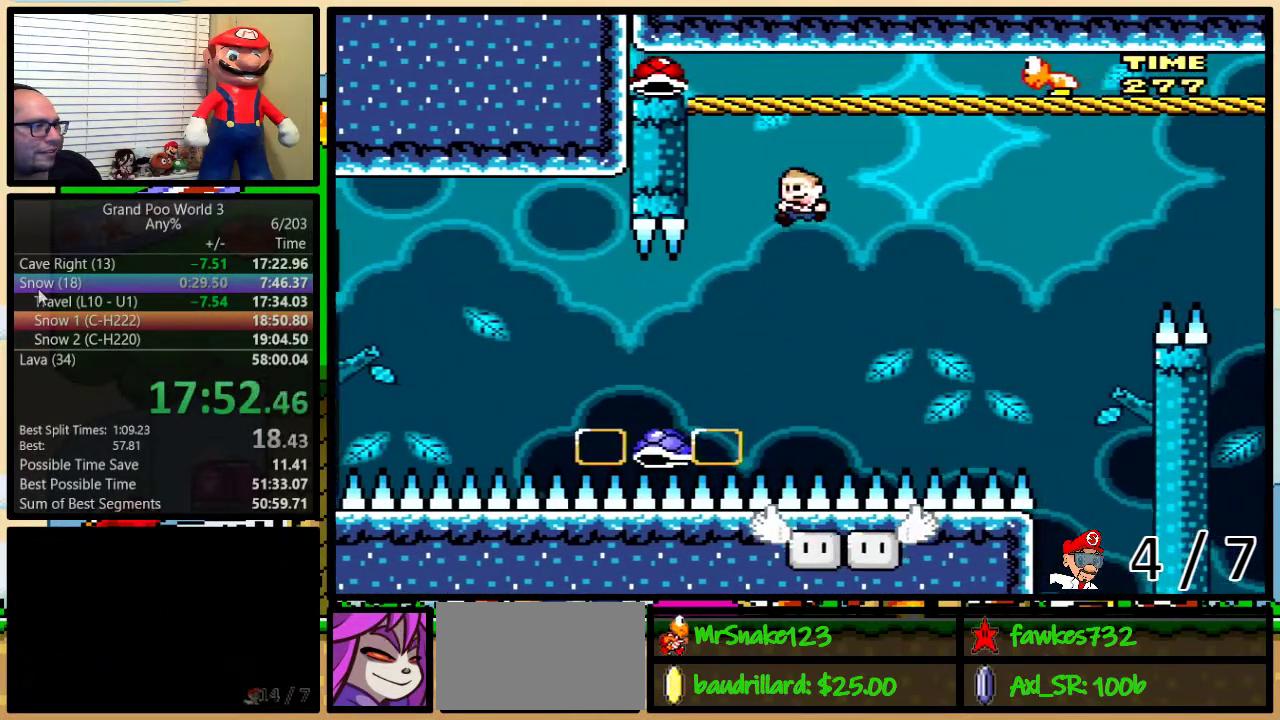
{"buttons": ["B", "Y", "DPAD_LEFT"], "events": [[133, "DPAD_LEFT", "down"], [233, "DPAD_LEFT", "up"], [300, "DPAD_LEFT", "down"], [383, "DPAD_LEFT", "up"], [450, "DPAD_LEFT", "down"]]}
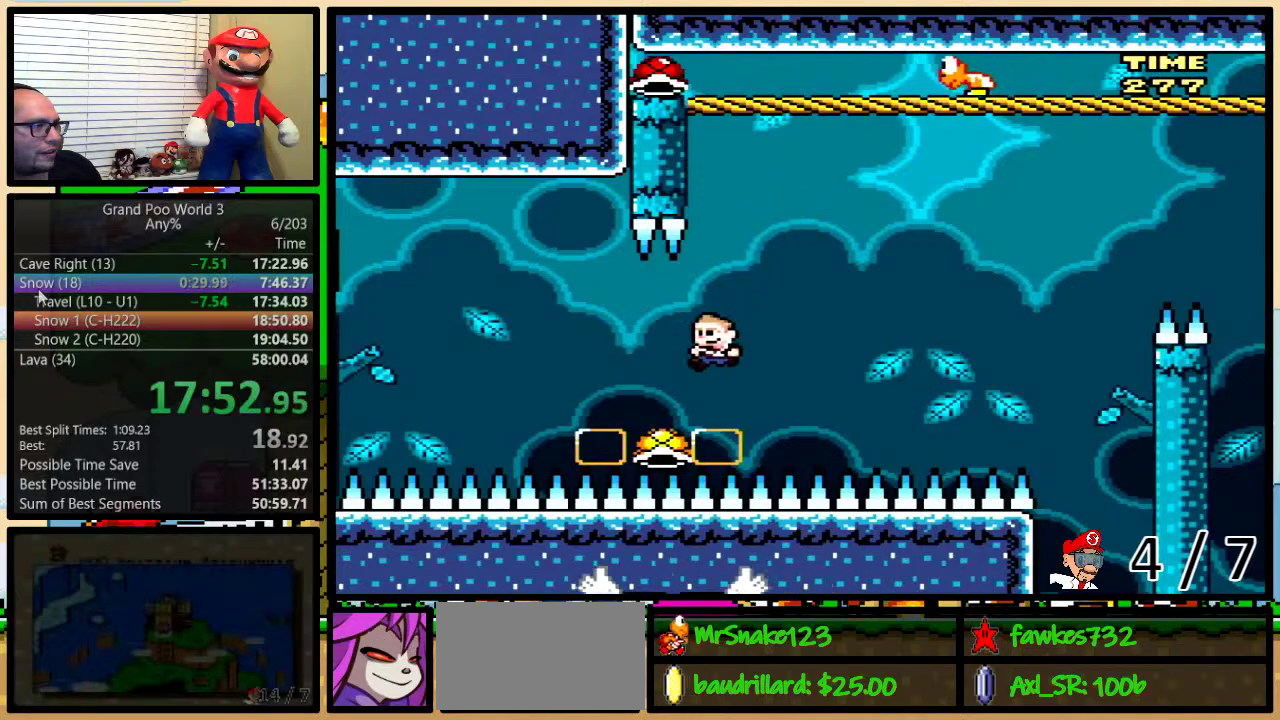
{"buttons": ["B", "Y"], "events": [[33, "DPAD_LEFT", "up"], [100, "DPAD_RIGHT", "down"], [133, "DPAD_UP", "down"], [267, "DPAD_UP", "up"], [317, "DPAD_LEFT", "down"], [317, "DPAD_RIGHT", "up"], [417, "DPAD_LEFT", "up"]]}